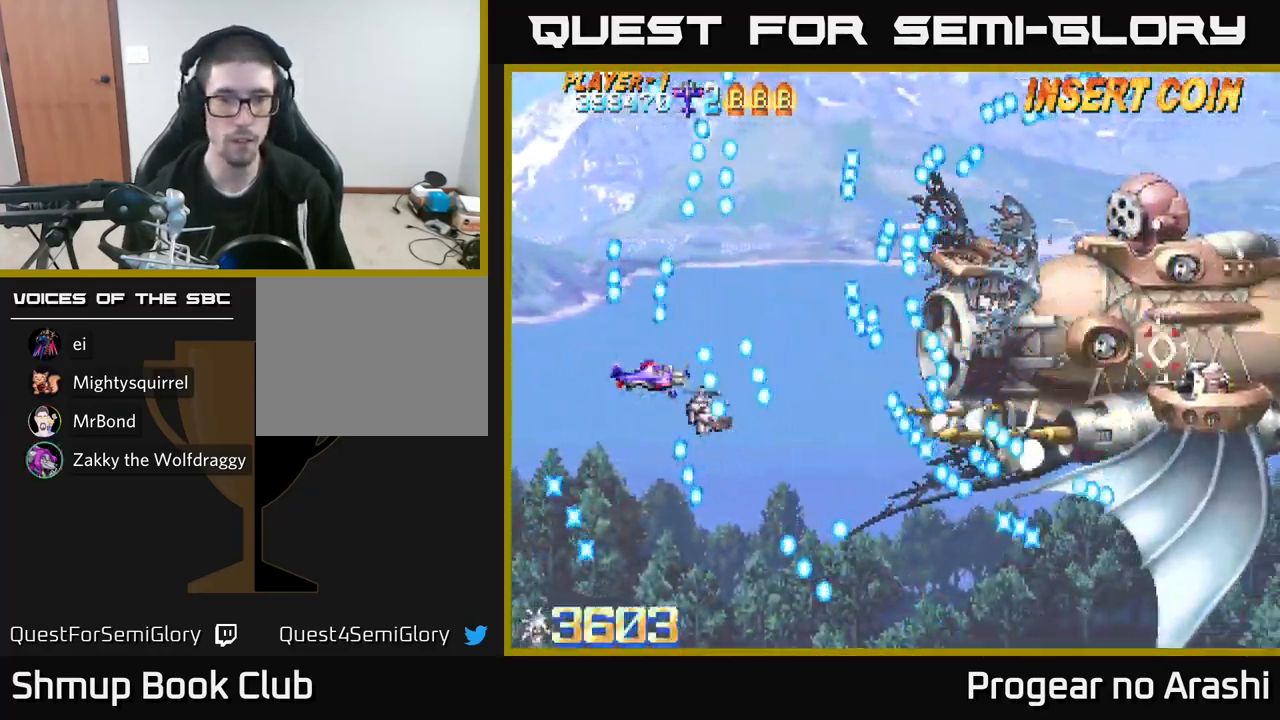
Gameplay with a controller (Xbox layout); each line is a JSON object with the inputs held at the frame after it. "events" lists button and stick changes between this image and that frame as [ms after this image, input, new state], when the widget could be followed in between. Not read: R3 right_stick.
{"buttons": ["DPAD_UP"], "left_stick": "center", "events": [[67, "DPAD_UP", "down"], [233, "DPAD_UP", "up"], [417, "DPAD_UP", "down"]]}
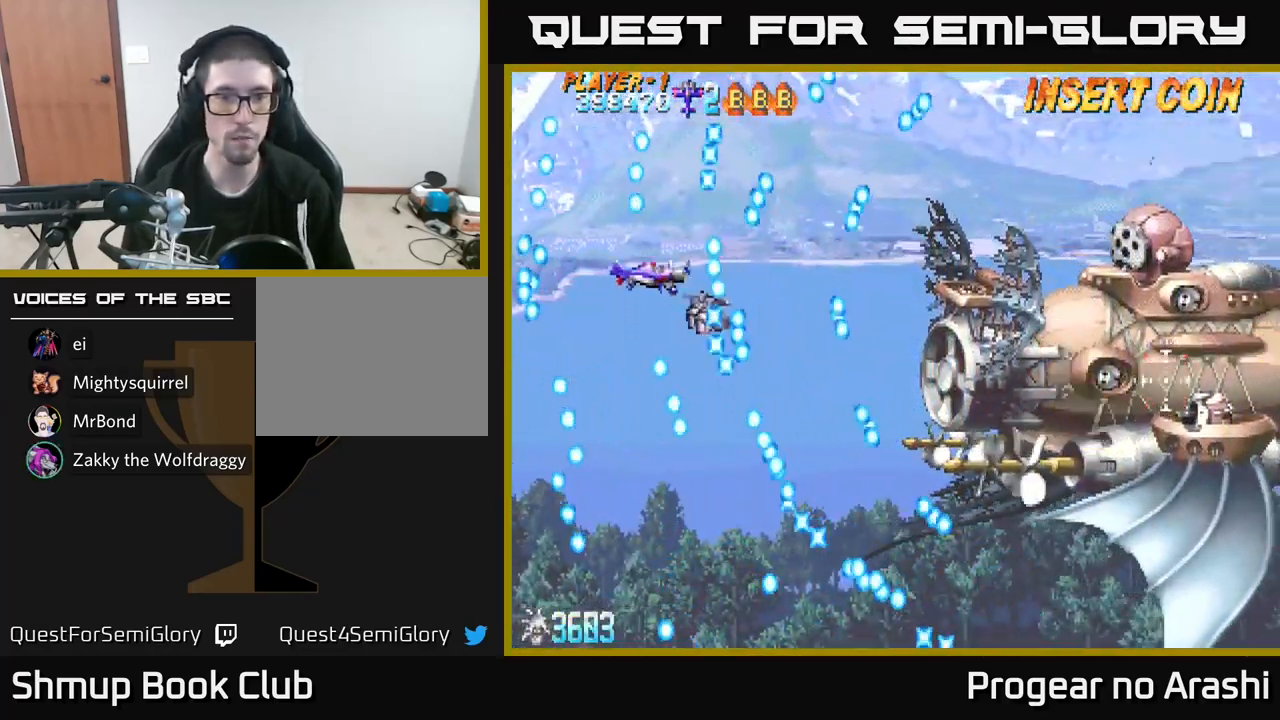
{"buttons": ["X"], "left_stick": "center", "events": [[33, "X", "down"], [100, "DPAD_UP", "up"], [150, "DPAD_LEFT", "down"], [299, "DPAD_UP", "down"], [349, "DPAD_LEFT", "up"], [416, "DPAD_LEFT", "down"], [466, "DPAD_LEFT", "up"], [466, "DPAD_UP", "up"]]}
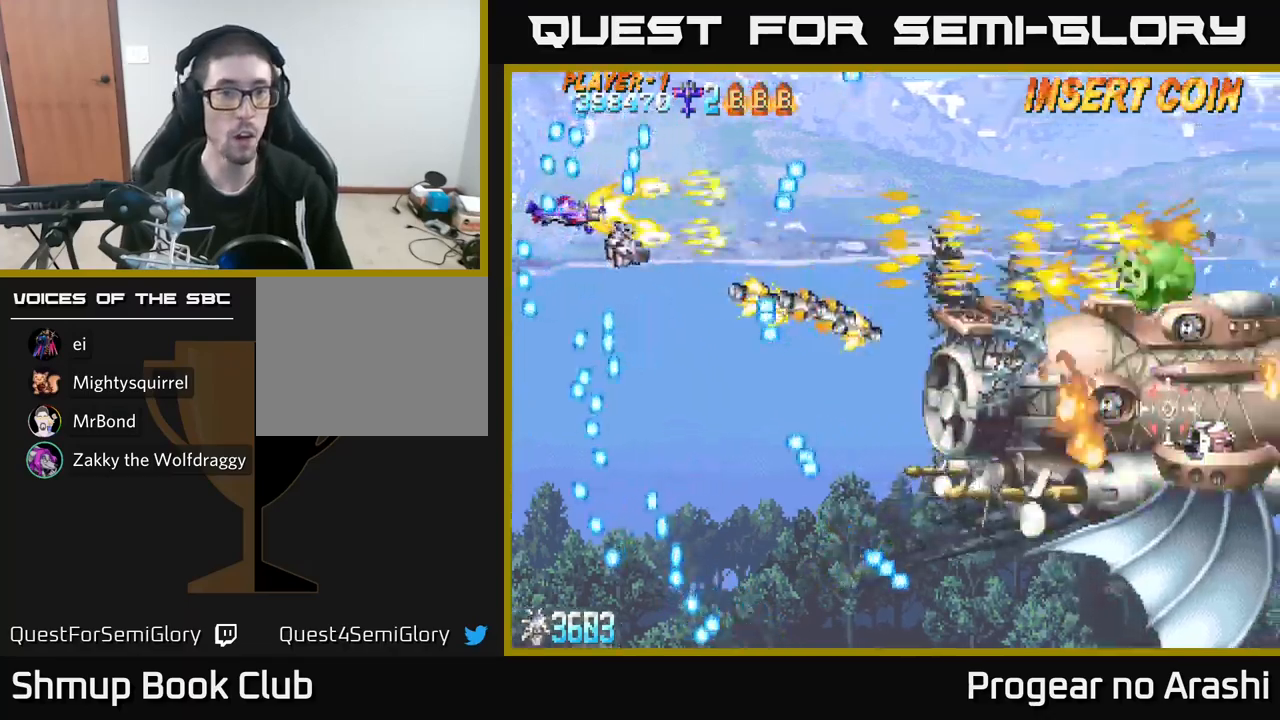
{"buttons": ["X", "DPAD_RIGHT"], "left_stick": "center", "events": [[17, "DPAD_DOWN", "down"], [100, "DPAD_DOWN", "up"], [317, "DPAD_RIGHT", "down"]]}
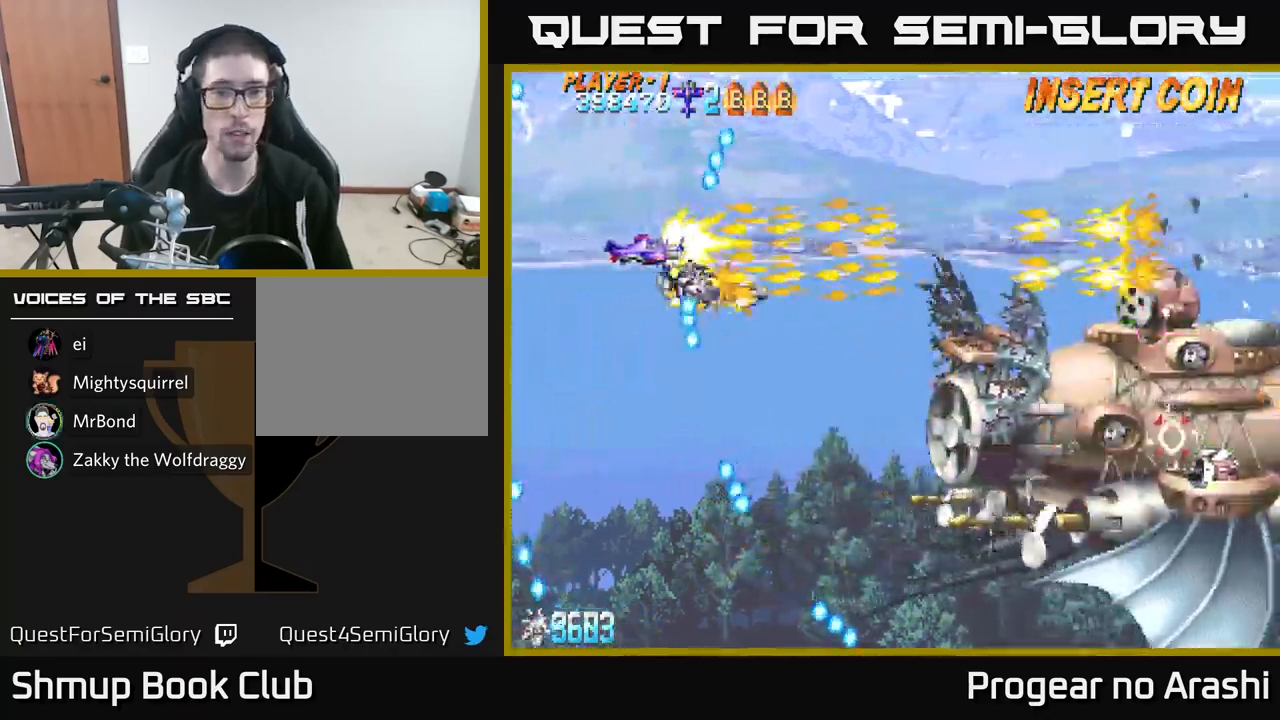
{"buttons": ["X", "DPAD_DOWN", "DPAD_LEFT"], "left_stick": "center", "events": [[83, "DPAD_UP", "down"], [150, "DPAD_UP", "up"], [267, "DPAD_DOWN", "down"], [333, "DPAD_RIGHT", "up"], [467, "DPAD_LEFT", "down"]]}
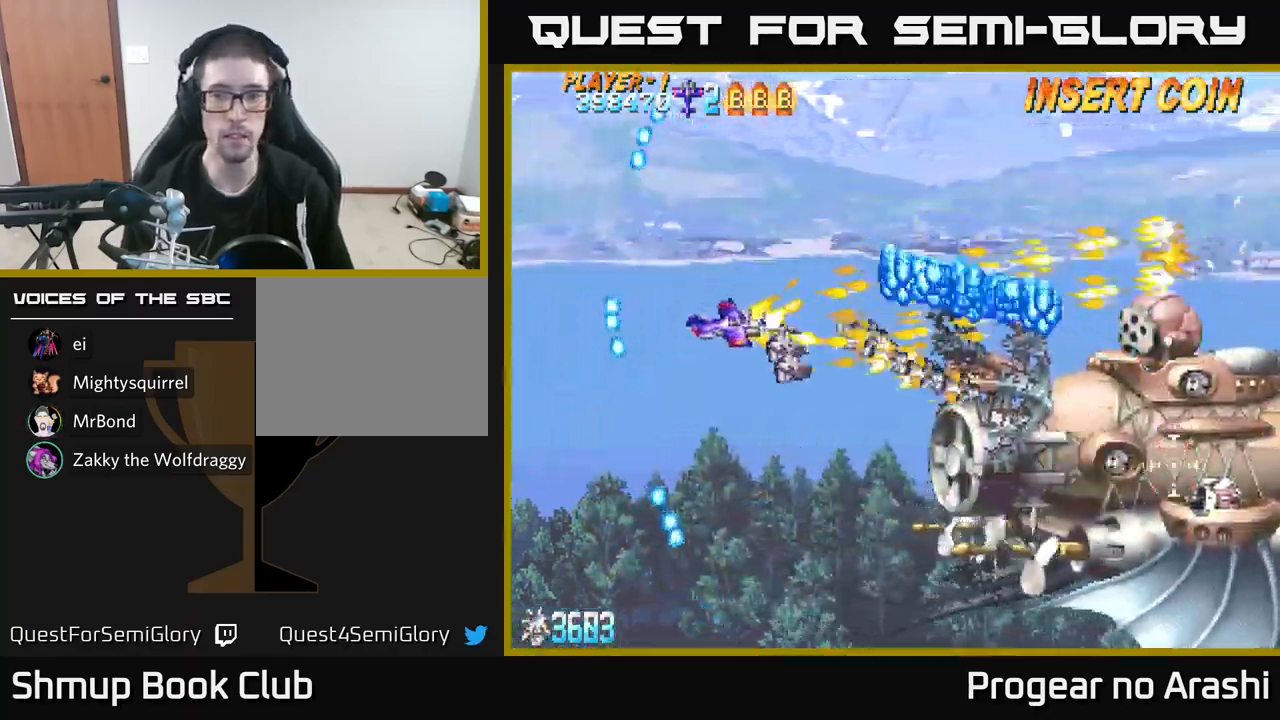
{"buttons": ["DPAD_DOWN", "DPAD_RIGHT"], "left_stick": "center", "events": [[83, "DPAD_LEFT", "up"], [367, "DPAD_RIGHT", "down"], [433, "X", "up"]]}
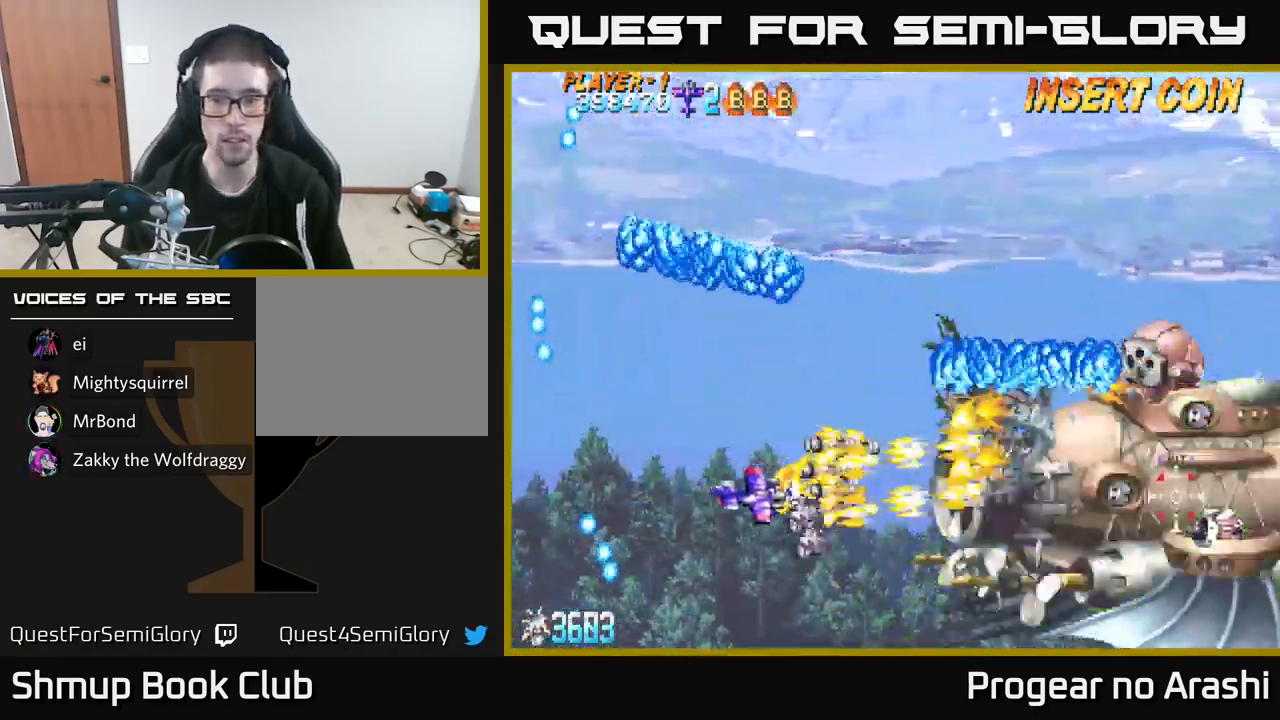
{"buttons": ["X", "DPAD_DOWN"], "left_stick": "center", "events": [[17, "X", "down"], [117, "DPAD_RIGHT", "up"], [183, "DPAD_DOWN", "up"], [350, "DPAD_DOWN", "down"], [367, "DPAD_RIGHT", "down"], [500, "DPAD_RIGHT", "up"]]}
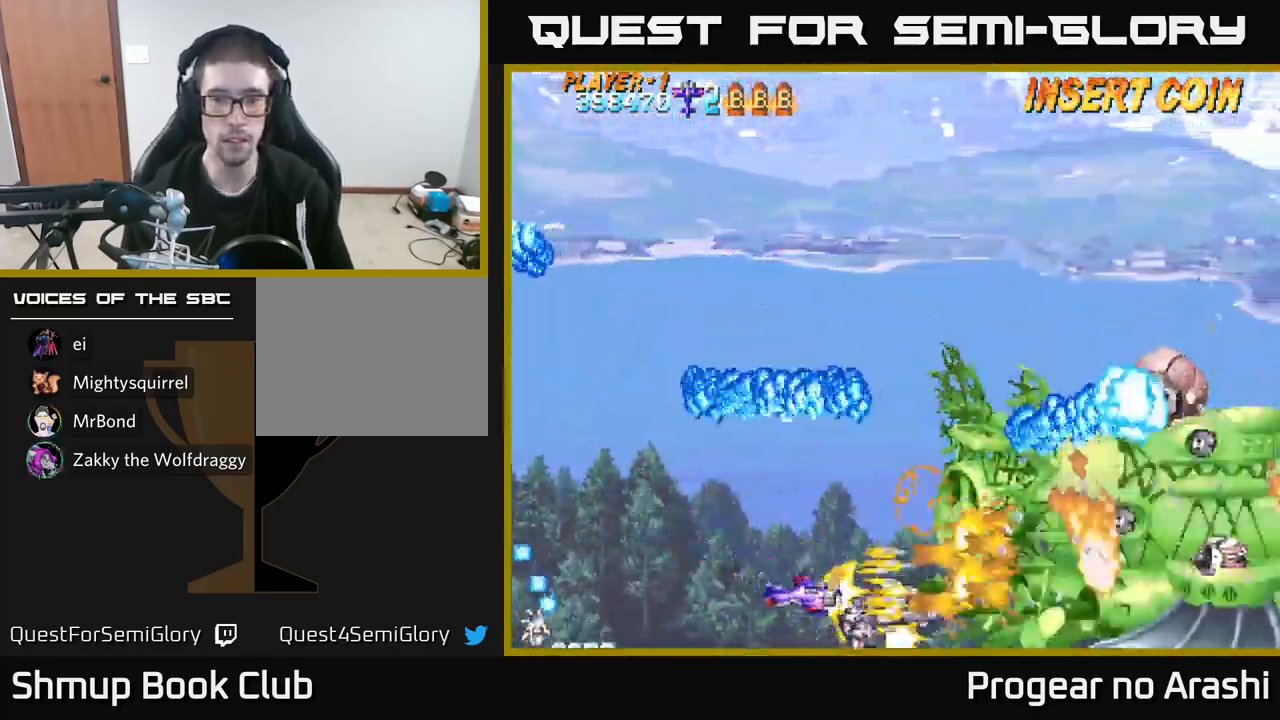
{"buttons": ["X", "DPAD_UP", "DPAD_LEFT"], "left_stick": "center", "events": [[33, "DPAD_DOWN", "up"], [50, "DPAD_LEFT", "down"], [67, "DPAD_UP", "down"]]}
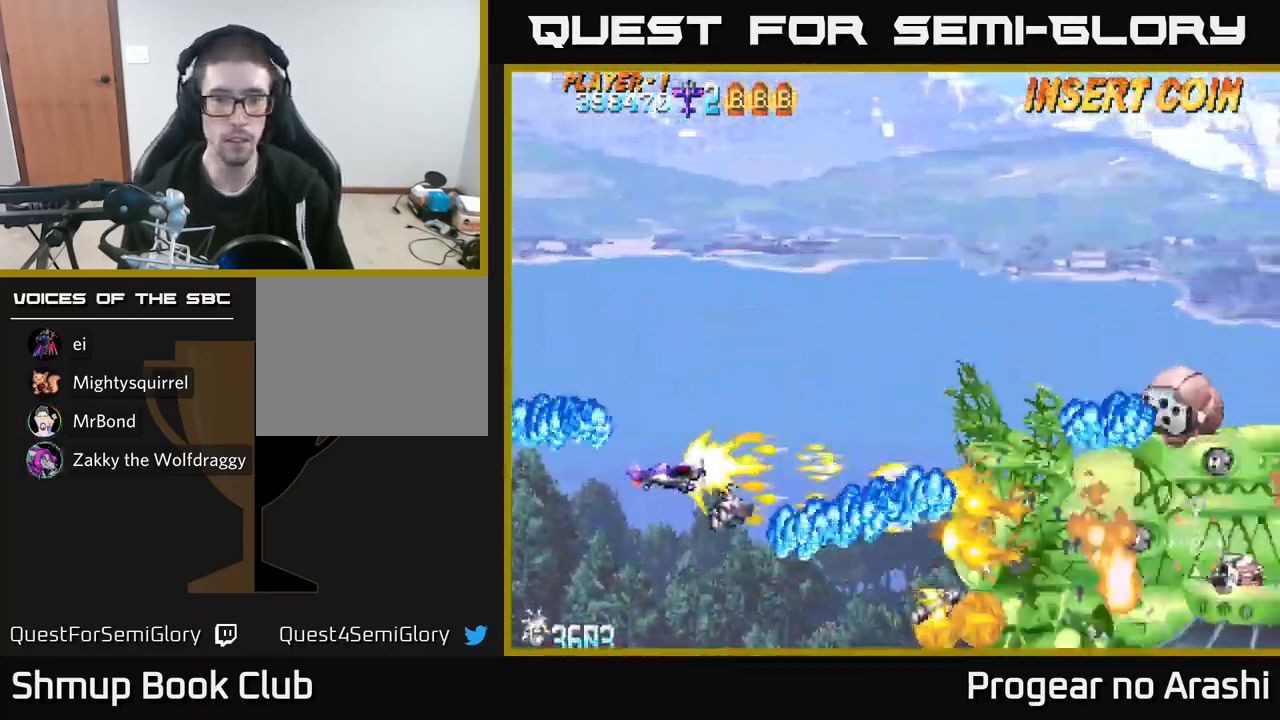
{"buttons": ["X", "DPAD_UP", "DPAD_LEFT"], "left_stick": "center", "events": [[17, "DPAD_LEFT", "up"], [183, "DPAD_RIGHT", "down"], [250, "DPAD_UP", "up"], [283, "DPAD_DOWN", "down"], [300, "DPAD_RIGHT", "up"], [417, "DPAD_DOWN", "up"], [417, "DPAD_LEFT", "down"], [467, "DPAD_UP", "down"]]}
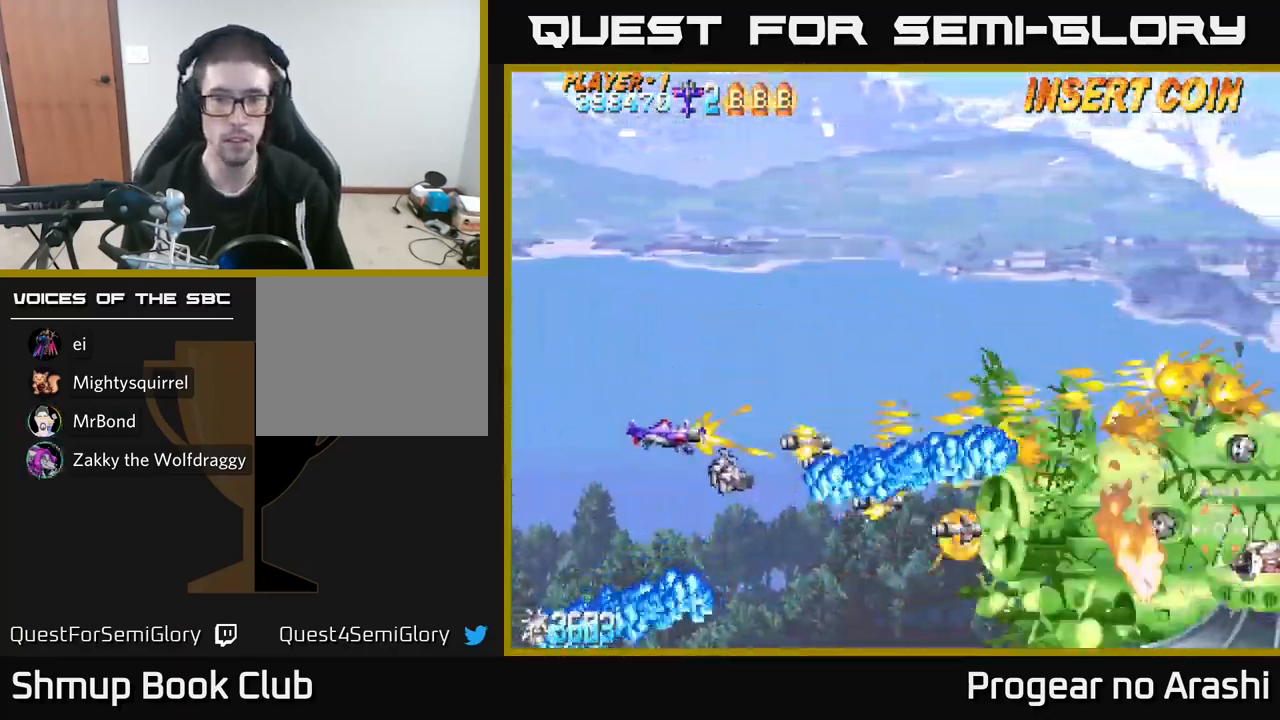
{"buttons": ["X", "DPAD_RIGHT"], "left_stick": "center", "events": [[50, "DPAD_LEFT", "up"], [100, "DPAD_RIGHT", "down"], [233, "DPAD_UP", "up"]]}
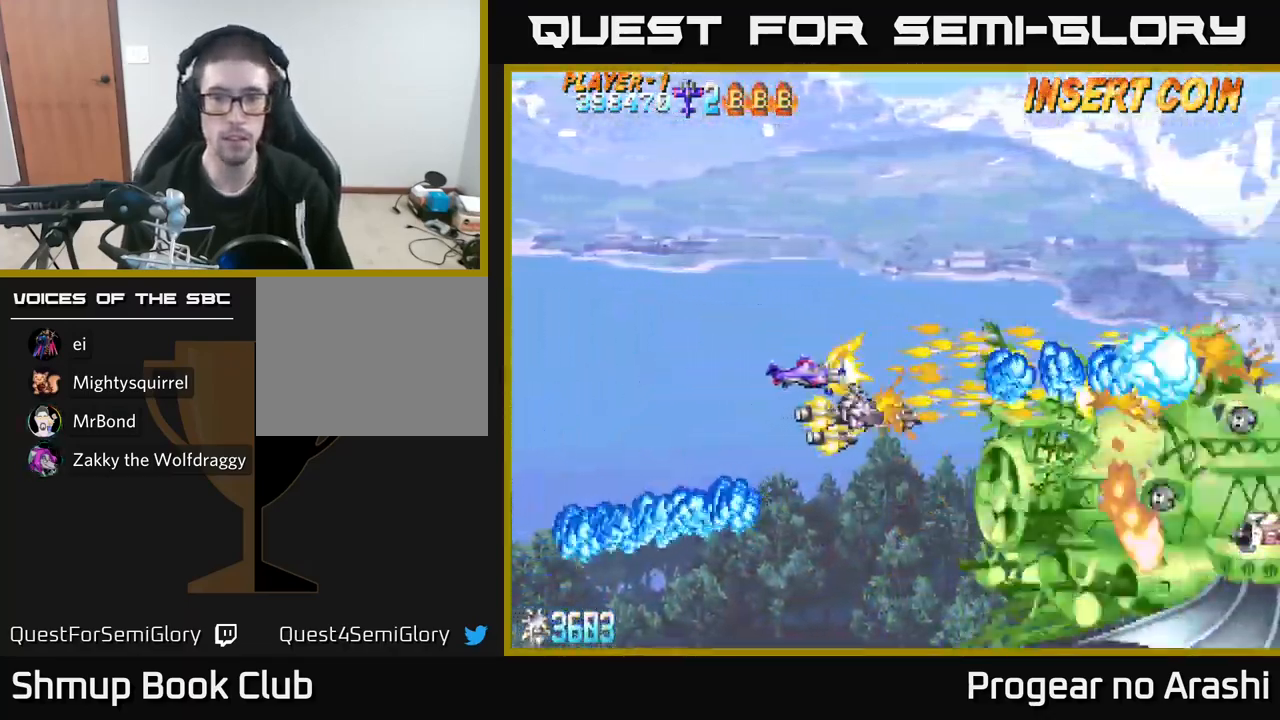
{"buttons": ["X", "DPAD_RIGHT"], "left_stick": "center", "events": [[67, "DPAD_RIGHT", "up"], [100, "DPAD_LEFT", "down"], [100, "DPAD_UP", "down"], [383, "DPAD_LEFT", "up"], [483, "DPAD_UP", "up"], [500, "DPAD_RIGHT", "down"]]}
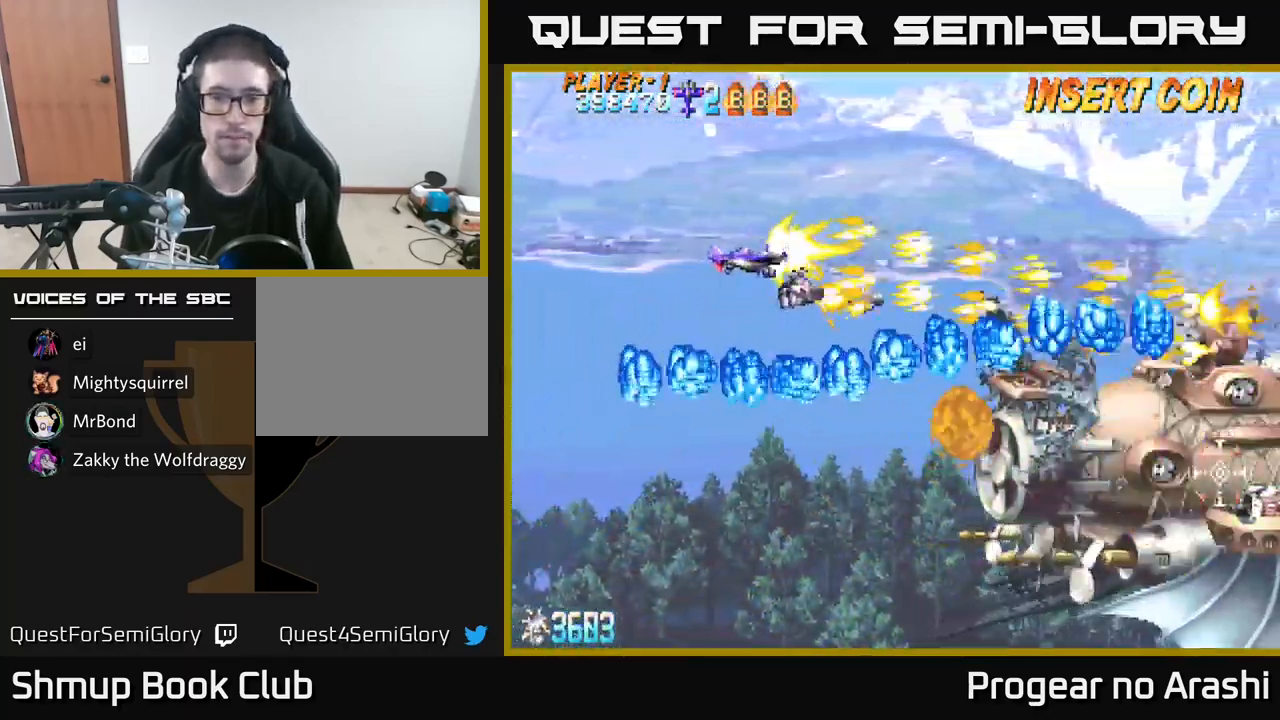
{"buttons": ["X", "DPAD_UP", "DPAD_RIGHT"], "left_stick": "center", "events": [[50, "DPAD_RIGHT", "up"], [83, "DPAD_LEFT", "down"], [83, "DPAD_UP", "down"], [183, "DPAD_LEFT", "up"], [317, "DPAD_RIGHT", "down"]]}
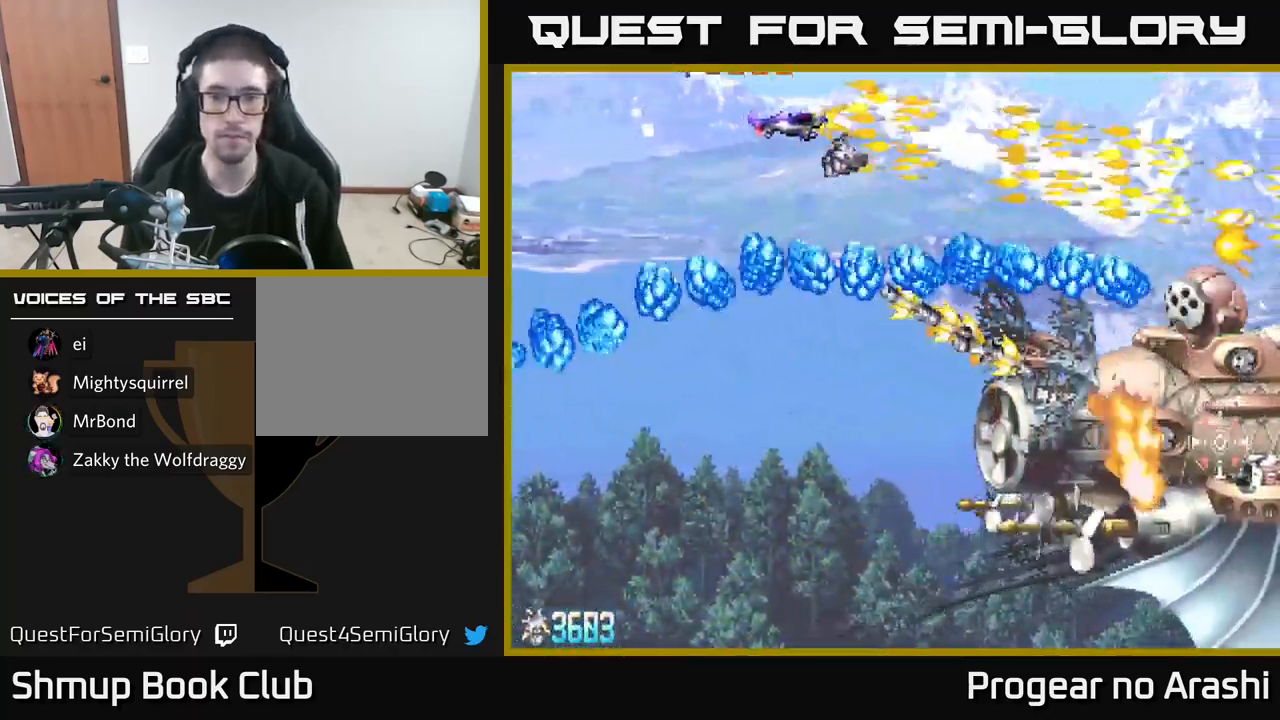
{"buttons": ["X", "DPAD_DOWN", "DPAD_LEFT"], "left_stick": "center", "events": [[100, "DPAD_UP", "up"], [417, "X", "up"], [450, "DPAD_RIGHT", "up"], [484, "DPAD_LEFT", "down"], [484, "X", "down"], [500, "DPAD_DOWN", "down"]]}
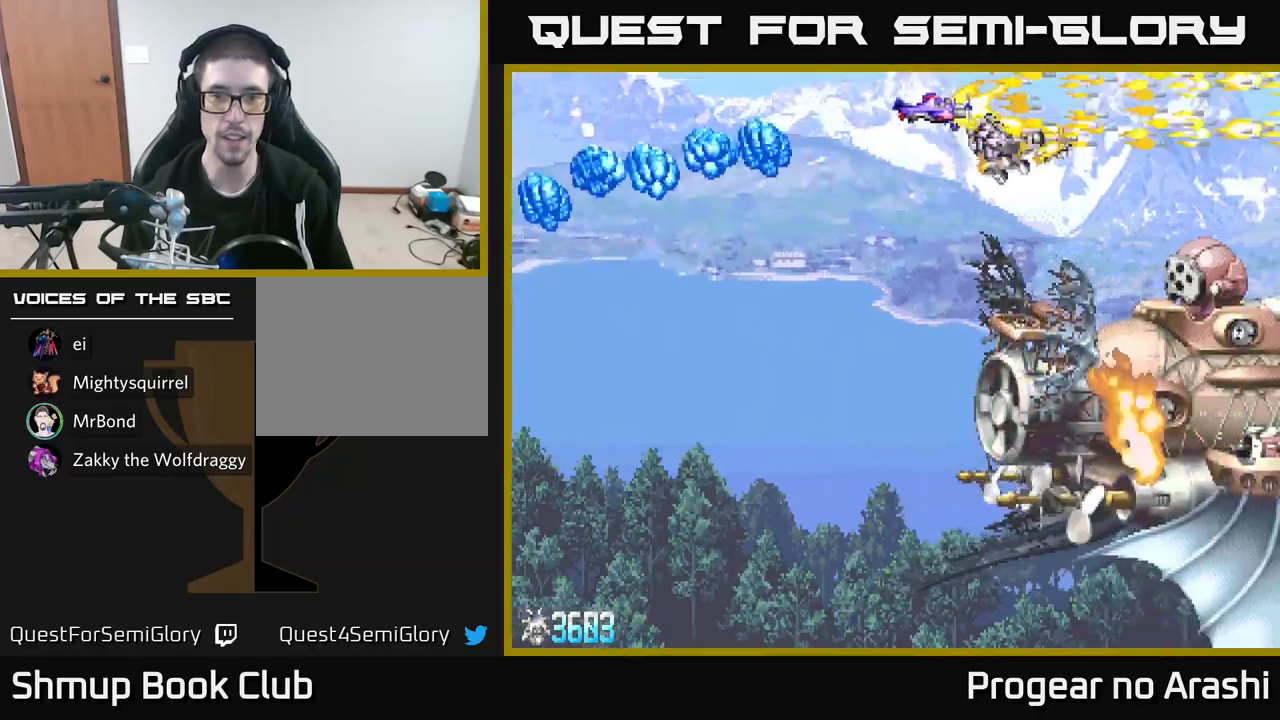
{"buttons": ["X", "DPAD_DOWN"], "left_stick": "center", "events": [[284, "DPAD_LEFT", "up"]]}
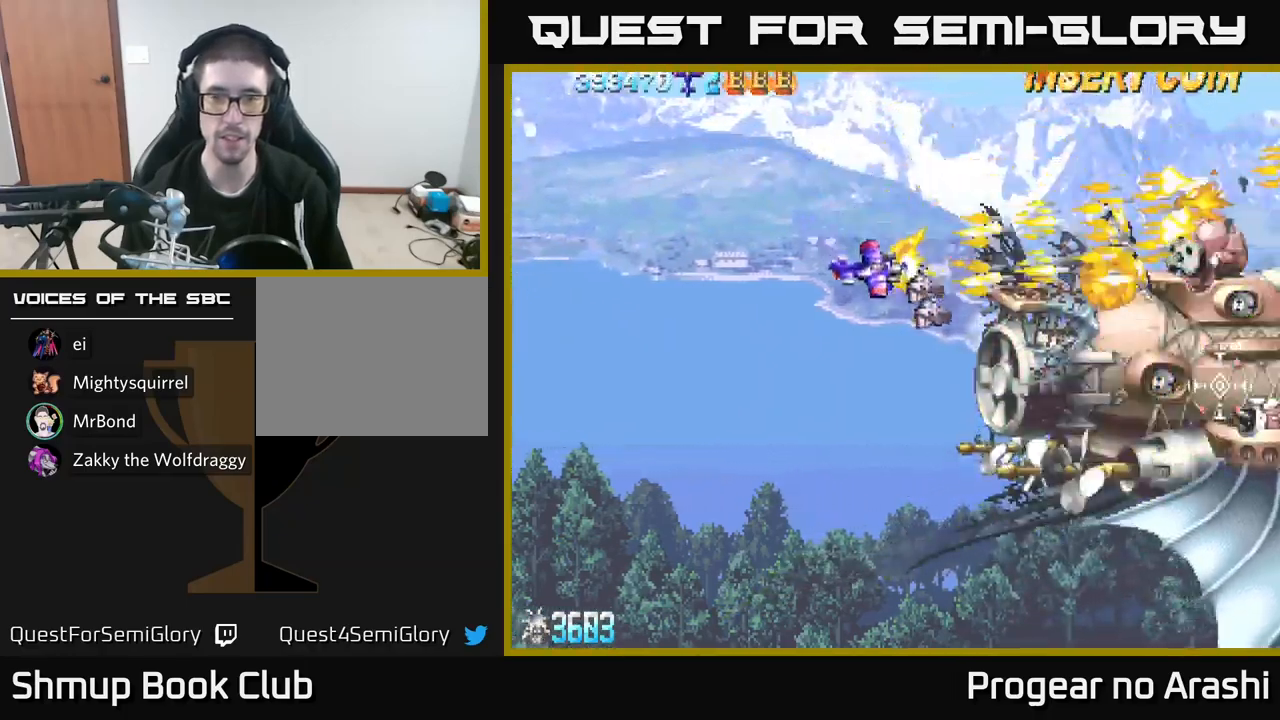
{"buttons": ["X"], "left_stick": "center", "events": [[184, "DPAD_DOWN", "up"]]}
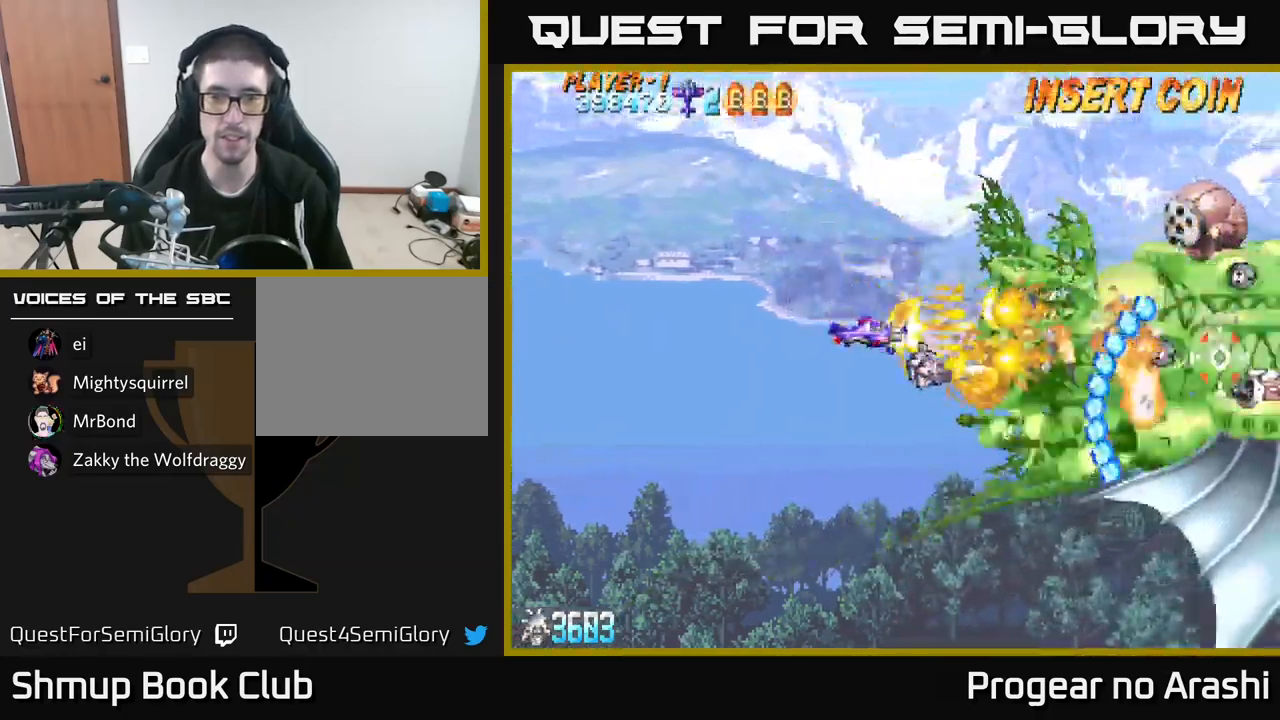
{"buttons": ["X", "DPAD_DOWN"], "left_stick": "center", "events": [[267, "DPAD_LEFT", "down"], [317, "DPAD_DOWN", "down"], [384, "DPAD_LEFT", "up"]]}
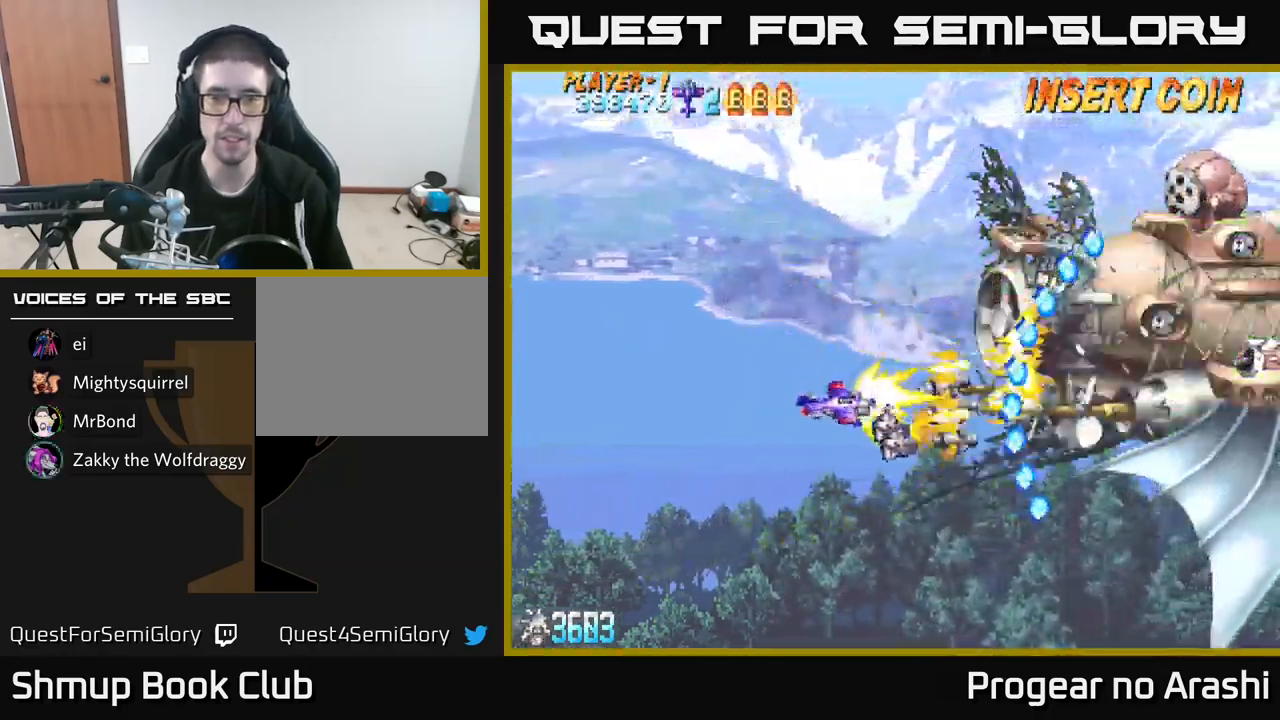
{"buttons": ["X", "DPAD_DOWN", "DPAD_RIGHT"], "left_stick": "center", "events": [[217, "DPAD_LEFT", "down"], [250, "DPAD_DOWN", "up"], [400, "DPAD_DOWN", "down"], [400, "DPAD_LEFT", "up"], [434, "DPAD_RIGHT", "down"]]}
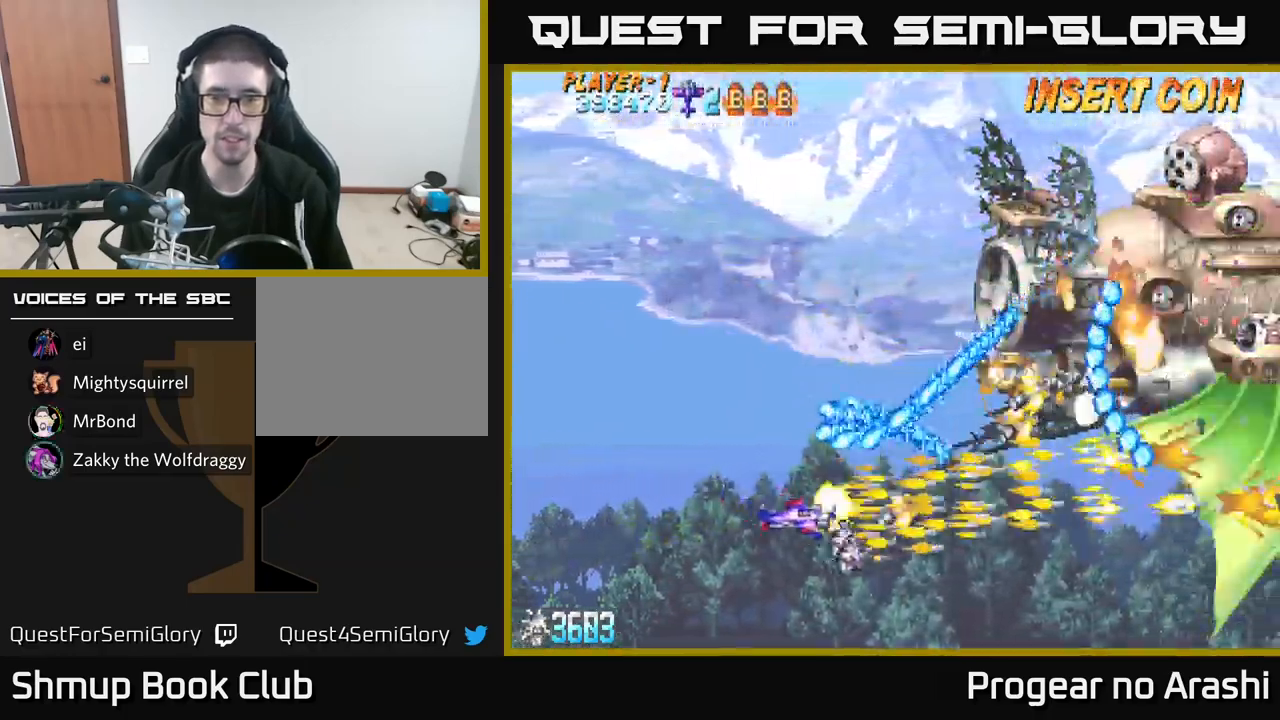
{"buttons": ["X"], "left_stick": "center", "events": [[117, "DPAD_DOWN", "up"], [234, "DPAD_UP", "down"], [334, "DPAD_UP", "up"], [434, "DPAD_RIGHT", "up"]]}
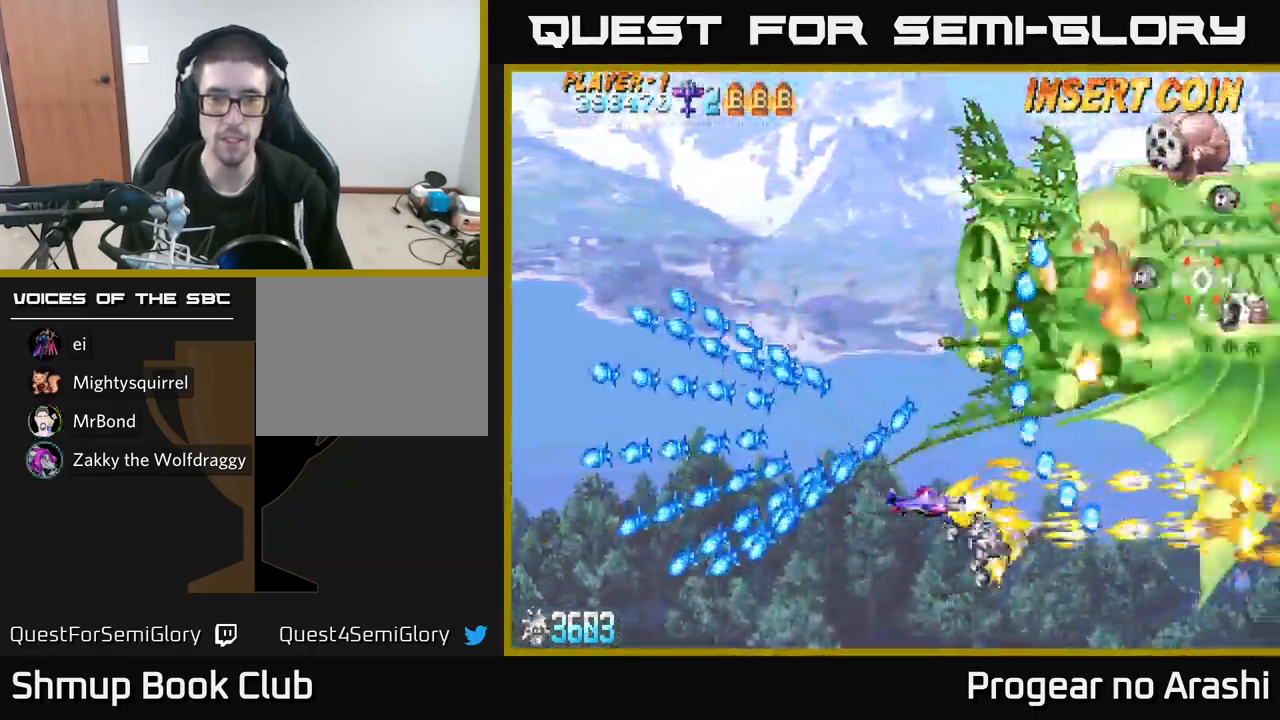
{"buttons": ["X", "DPAD_UP", "DPAD_LEFT"], "left_stick": "center", "events": [[134, "DPAD_UP", "down"], [167, "DPAD_LEFT", "down"]]}
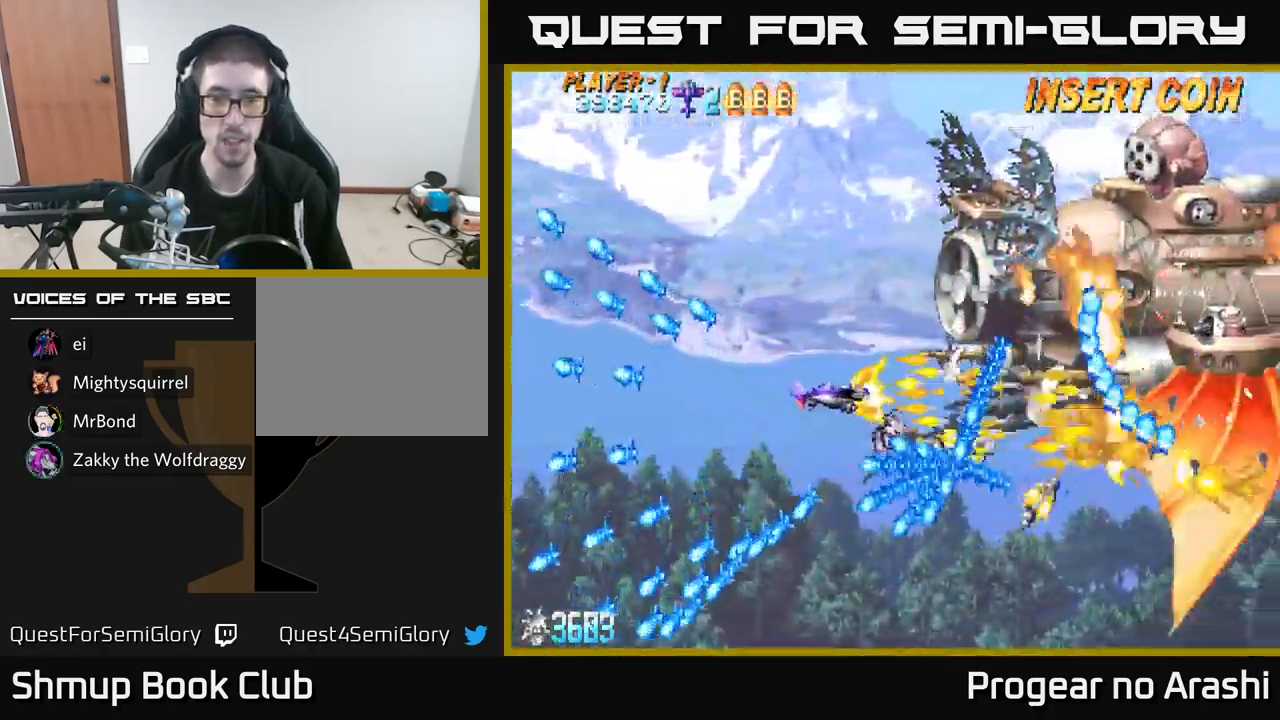
{"buttons": ["X", "DPAD_UP"], "left_stick": "center", "events": [[134, "DPAD_UP", "up"], [284, "DPAD_UP", "down"], [434, "DPAD_LEFT", "up"]]}
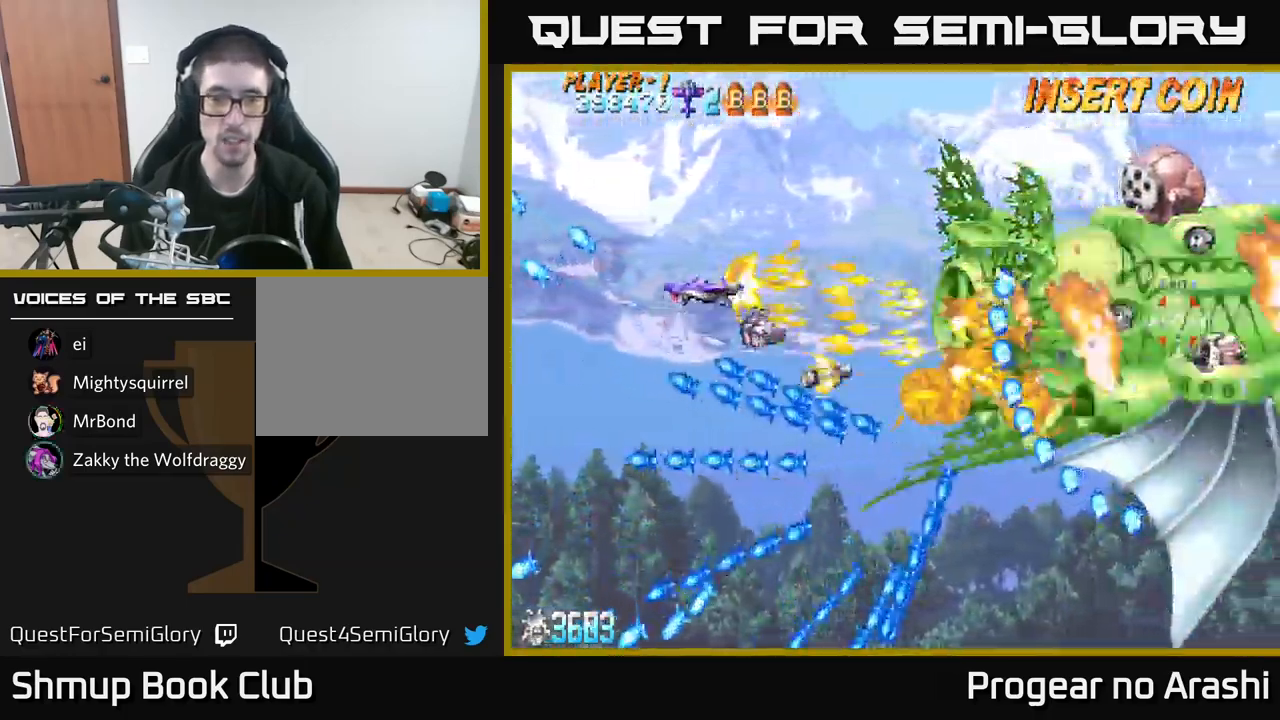
{"buttons": ["X"], "left_stick": "center", "events": [[434, "DPAD_UP", "up"]]}
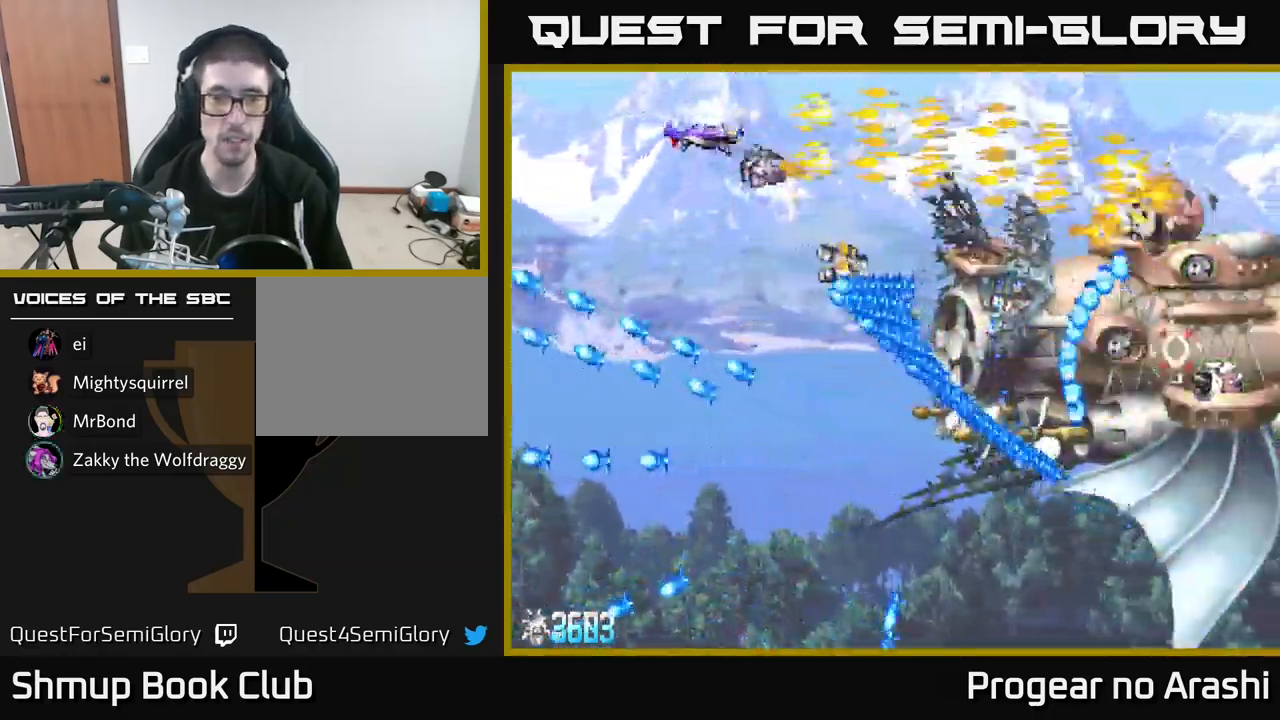
{"buttons": ["X"], "left_stick": "center", "events": []}
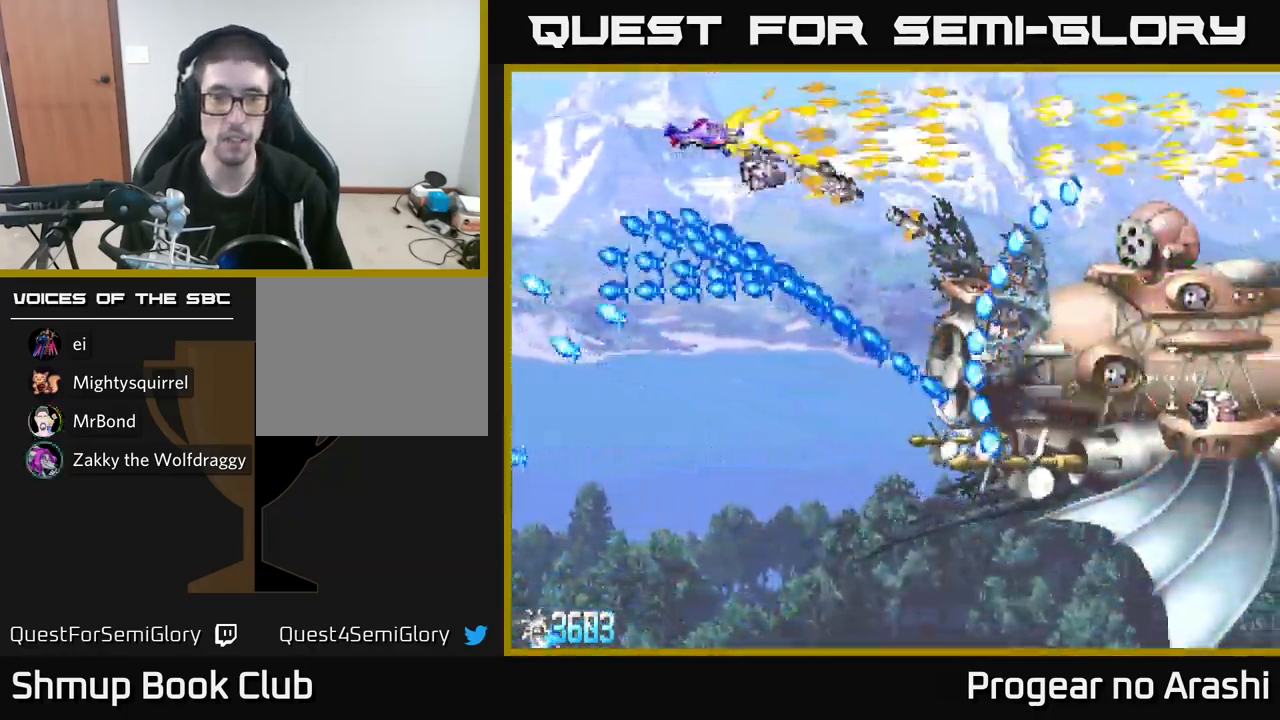
{"buttons": ["X"], "left_stick": "center", "events": [[284, "DPAD_RIGHT", "down"], [351, "DPAD_RIGHT", "up"]]}
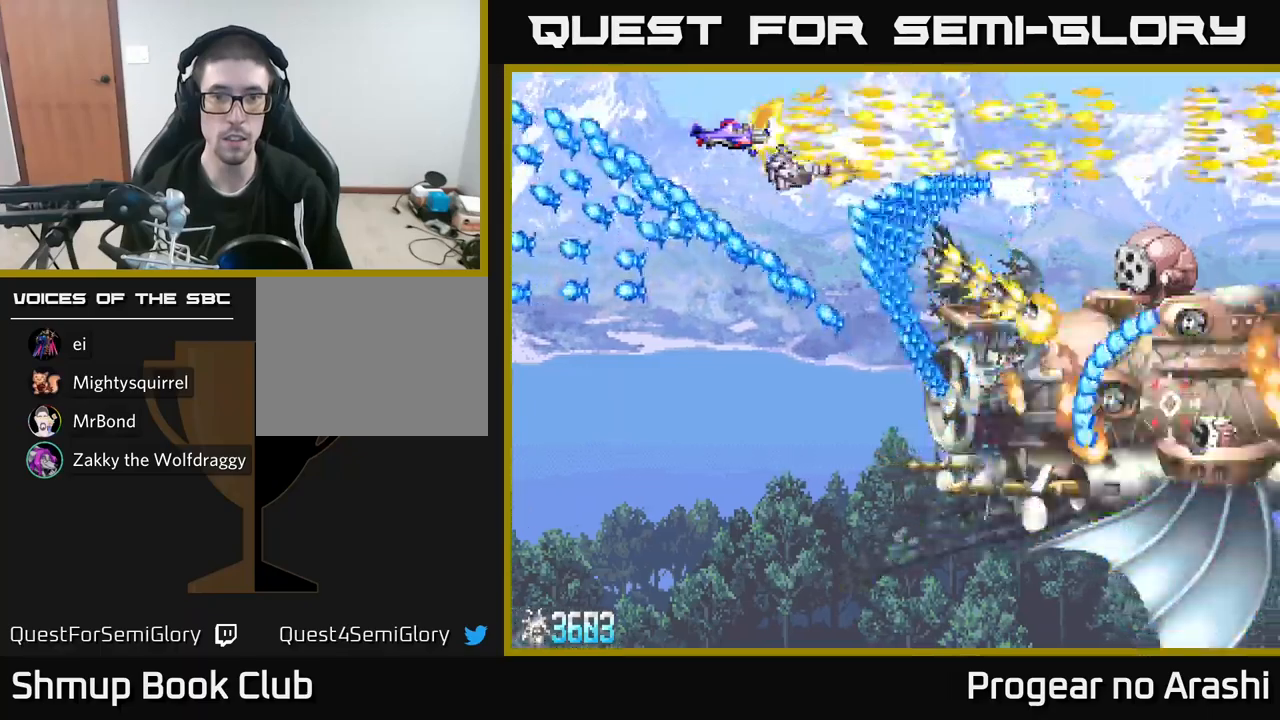
{"buttons": ["A", "DPAD_RIGHT"], "left_stick": "center", "events": [[67, "DPAD_LEFT", "down"], [67, "DPAD_UP", "down"], [100, "A", "down"], [117, "DPAD_LEFT", "up"], [167, "DPAD_RIGHT", "down"], [183, "X", "up"], [417, "DPAD_UP", "up"]]}
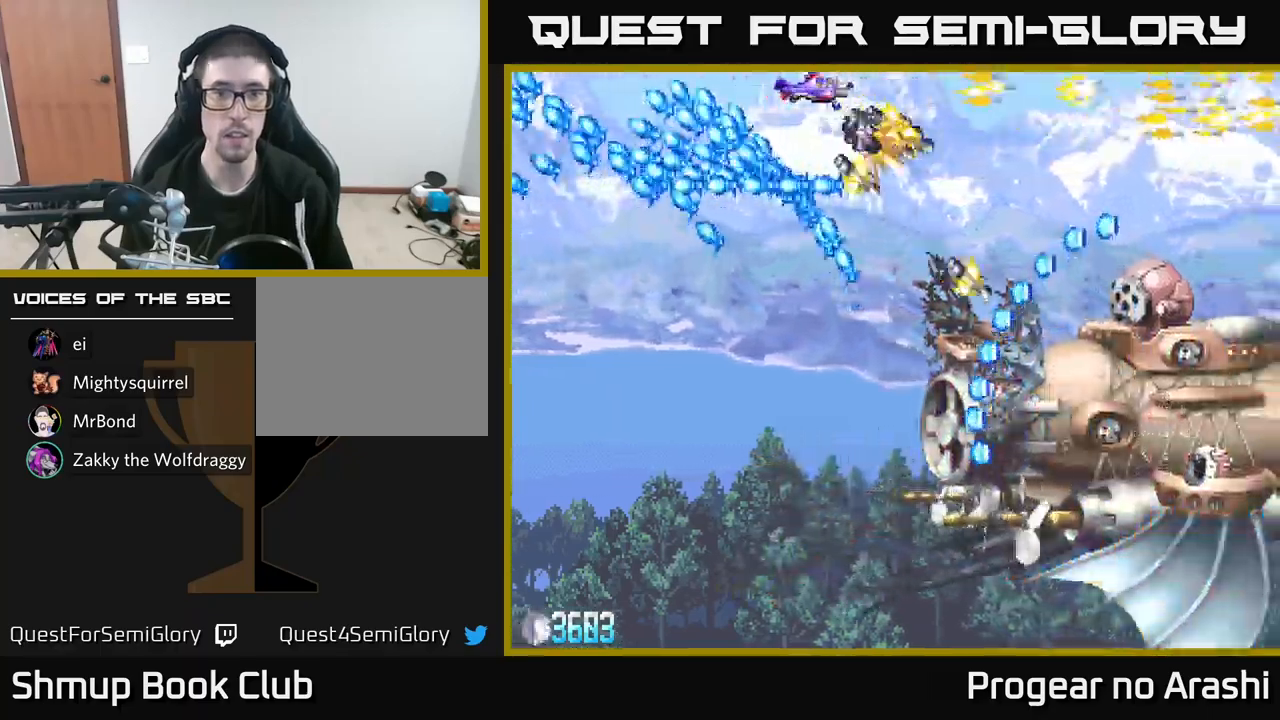
{"buttons": ["X", "DPAD_DOWN", "DPAD_RIGHT"], "left_stick": "center", "events": [[167, "DPAD_DOWN", "down"], [183, "DPAD_RIGHT", "up"], [267, "DPAD_LEFT", "down"], [383, "X", "down"], [400, "A", "up"], [417, "DPAD_LEFT", "up"], [500, "DPAD_RIGHT", "down"]]}
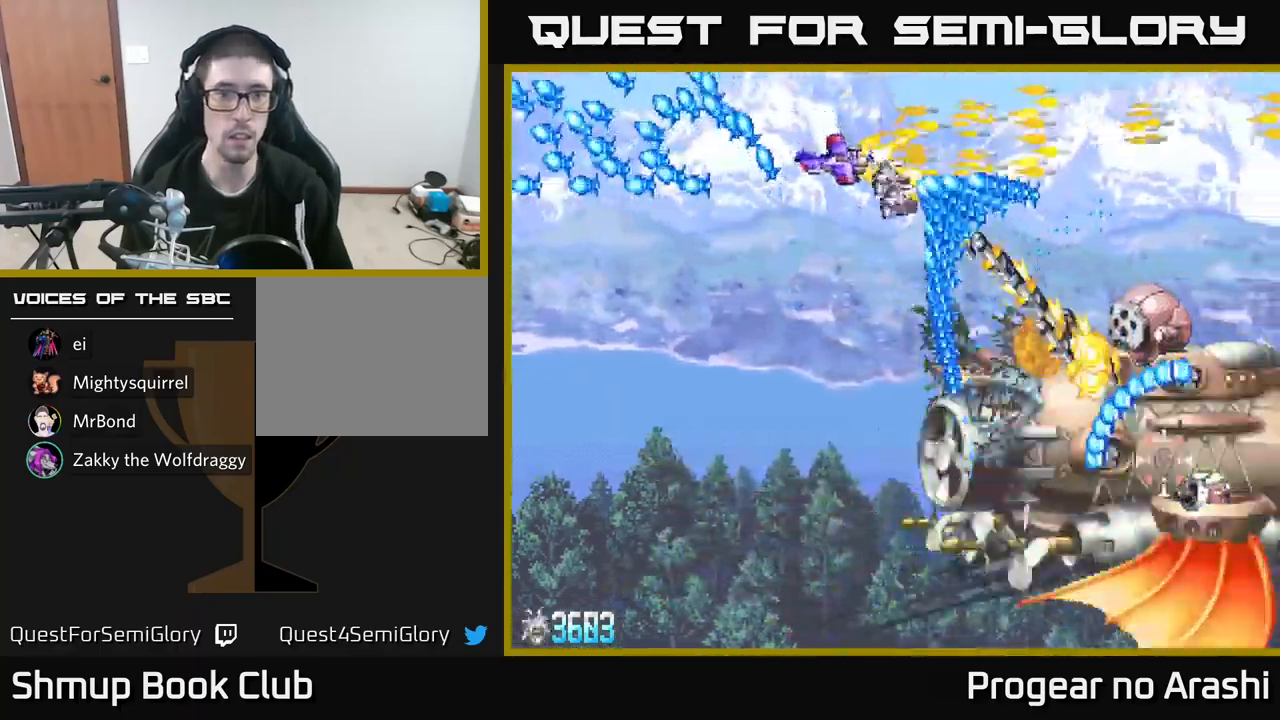
{"buttons": ["X", "DPAD_DOWN"], "left_stick": "center", "events": [[67, "DPAD_RIGHT", "up"], [100, "DPAD_LEFT", "down"], [133, "DPAD_DOWN", "up"], [283, "DPAD_DOWN", "down"], [433, "DPAD_LEFT", "up"]]}
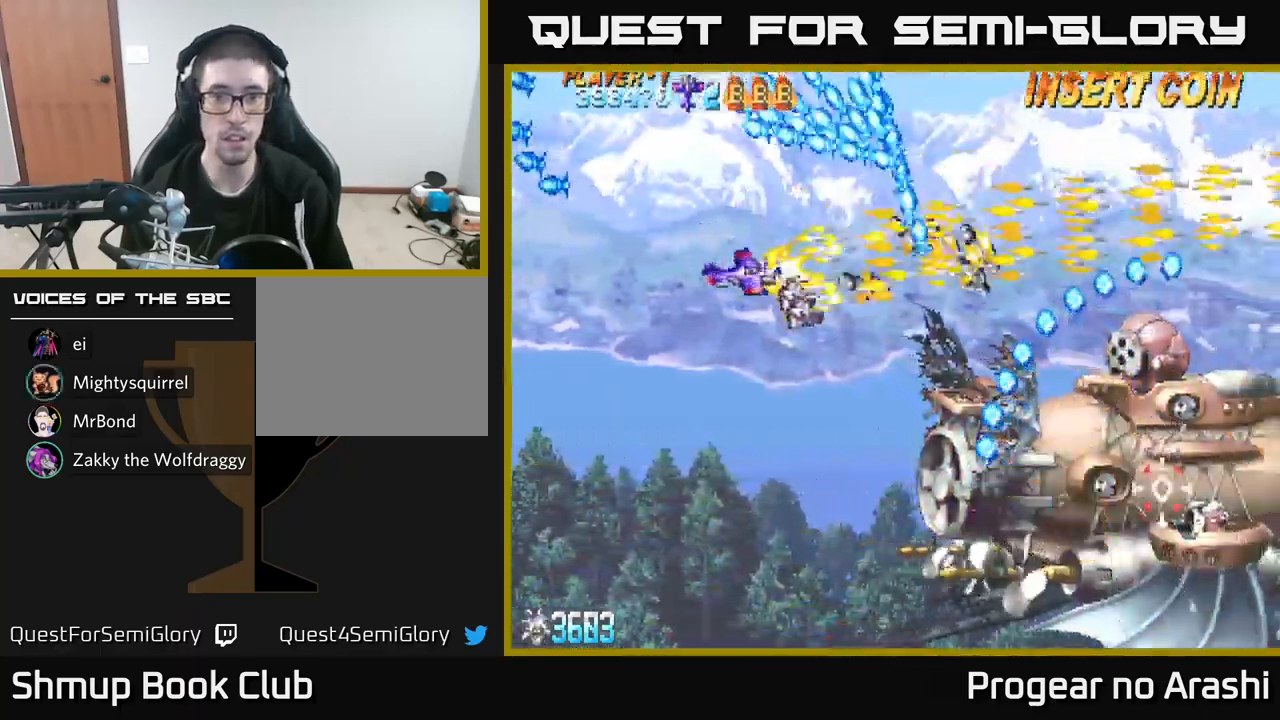
{"buttons": ["X"], "left_stick": "center", "events": [[333, "DPAD_DOWN", "up"]]}
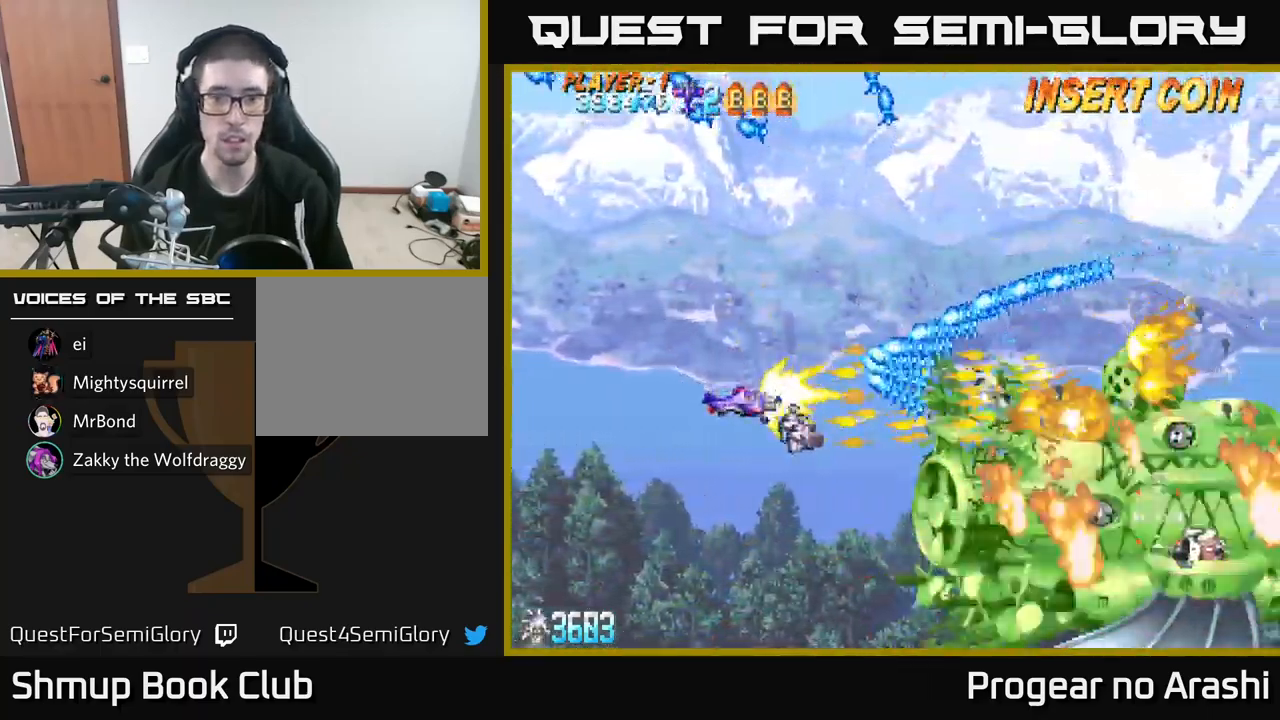
{"buttons": ["X", "DPAD_RIGHT"], "left_stick": "center", "events": [[17, "DPAD_DOWN", "down"], [283, "DPAD_DOWN", "up"], [483, "DPAD_RIGHT", "down"]]}